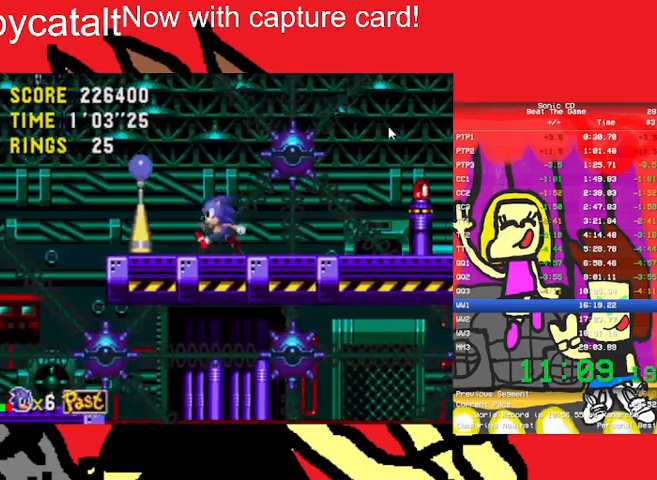
Gameplay with a controller (Nintendo layout); each line is a JSON object with the inputs held at the frame after it. "events" lists button and stick changes between this image and that frame as [ms after this image, input, new state], when the widget could be followed in between. Not read: L3 R3 START.
{"buttons": ["DPAD_RIGHT"], "events": [[200, "DPAD_LEFT", "up"], [467, "DPAD_RIGHT", "down"]]}
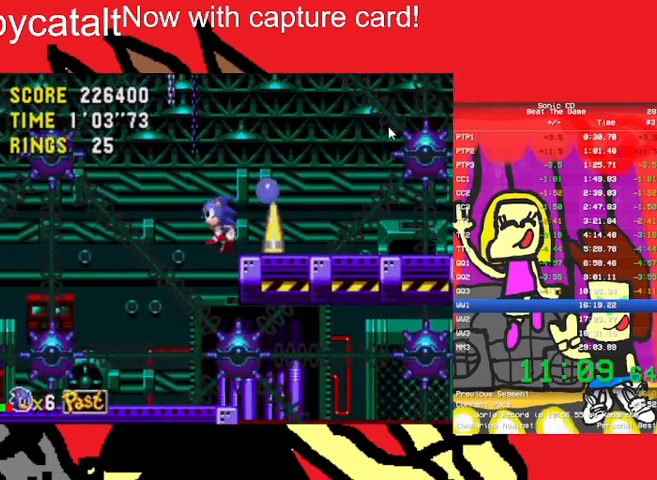
{"buttons": ["DPAD_RIGHT"], "events": []}
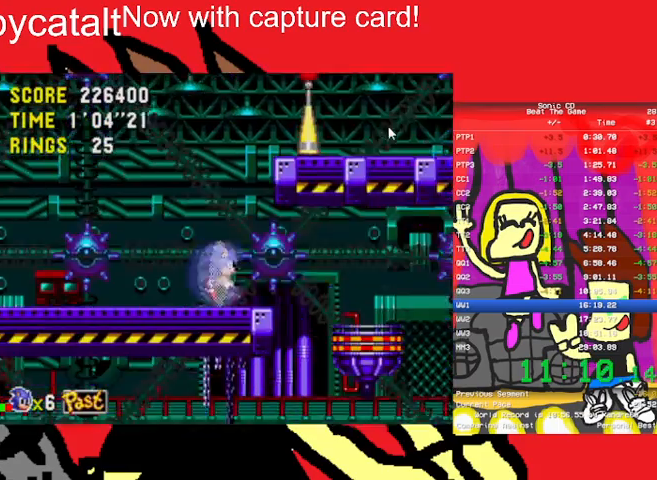
{"buttons": ["DPAD_RIGHT"], "events": []}
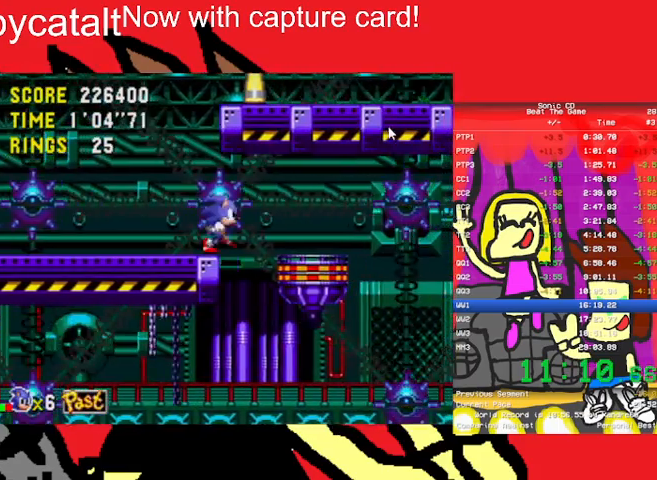
{"buttons": ["DPAD_RIGHT"], "events": [[133, "DPAD_LEFT", "down"], [133, "DPAD_RIGHT", "up"], [200, "DPAD_UP", "down"], [267, "DPAD_LEFT", "up"], [267, "DPAD_RIGHT", "down"], [267, "DPAD_UP", "up"]]}
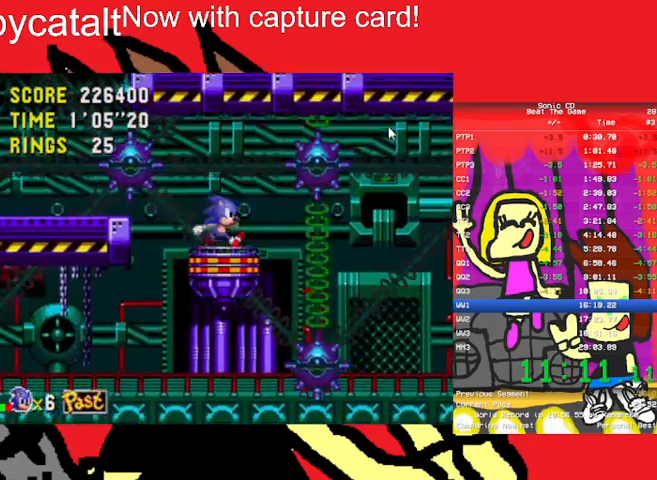
{"buttons": ["DPAD_LEFT"], "events": [[300, "DPAD_RIGHT", "up"], [467, "DPAD_LEFT", "down"]]}
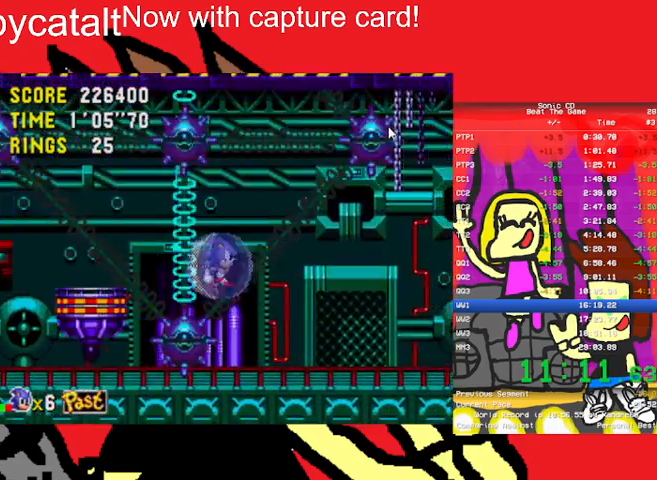
{"buttons": ["DPAD_RIGHT"], "events": [[167, "DPAD_LEFT", "up"], [467, "DPAD_RIGHT", "down"]]}
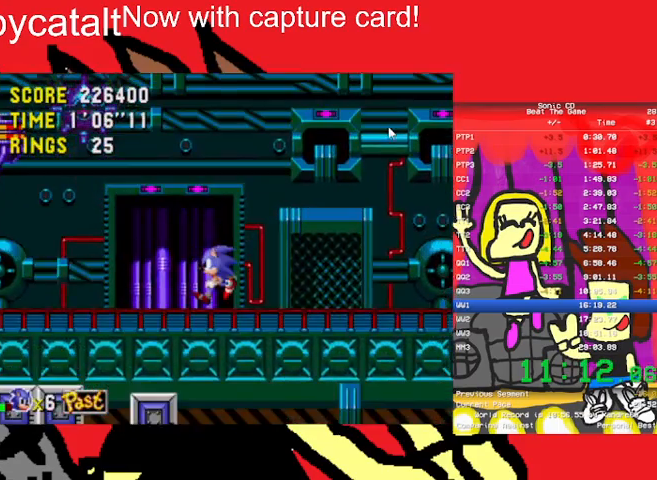
{"buttons": ["DPAD_RIGHT"], "events": []}
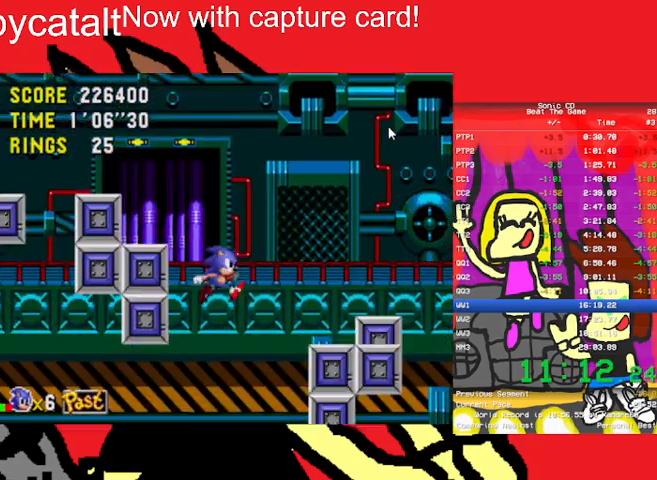
{"buttons": ["DPAD_RIGHT"], "events": []}
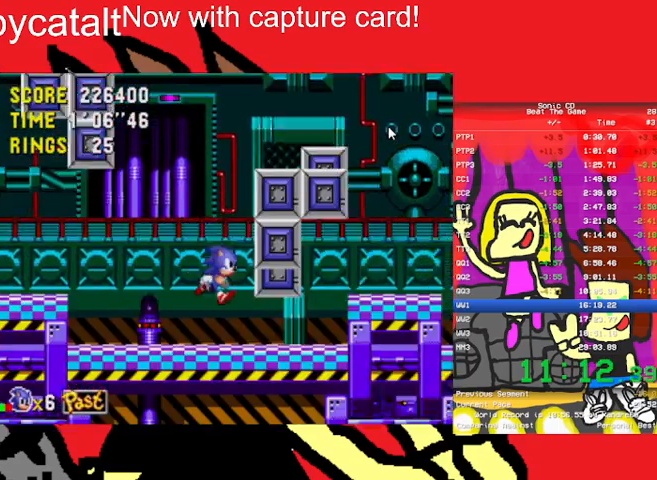
{"buttons": ["DPAD_RIGHT"], "events": []}
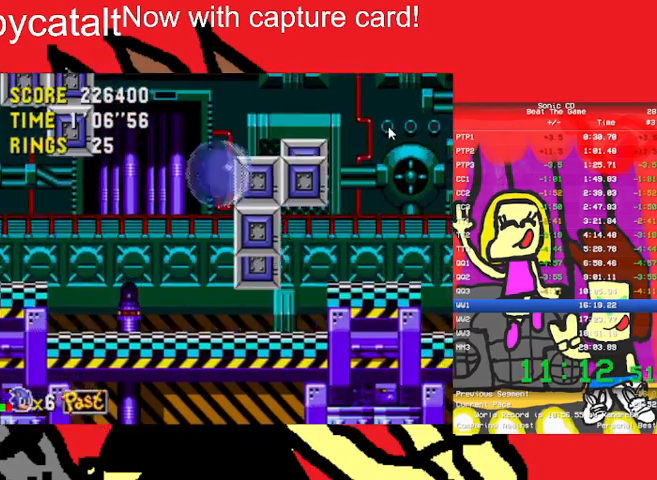
{"buttons": ["DPAD_RIGHT"], "events": []}
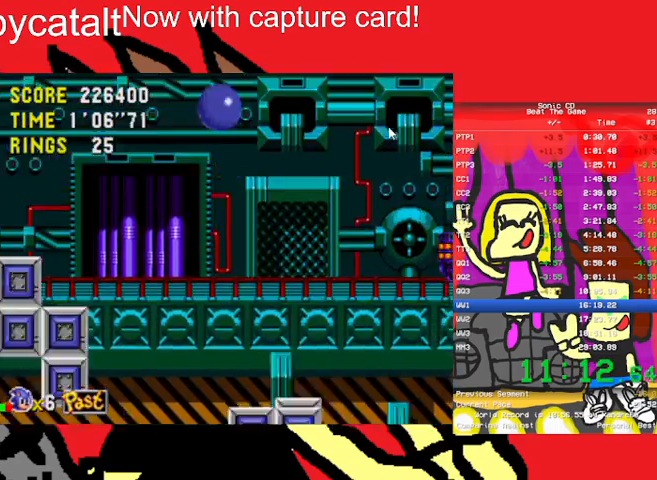
{"buttons": [], "events": [[433, "DPAD_UP", "down"], [467, "DPAD_RIGHT", "up"], [467, "DPAD_UP", "up"]]}
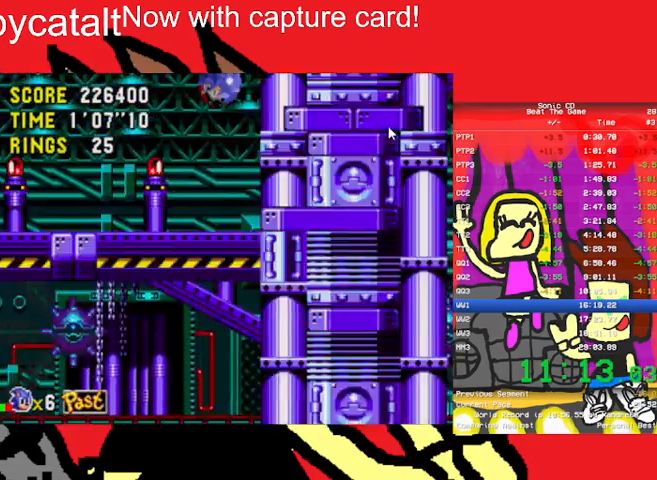
{"buttons": ["DPAD_LEFT"], "events": [[33, "DPAD_LEFT", "down"], [100, "DPAD_LEFT", "up"], [167, "DPAD_LEFT", "down"]]}
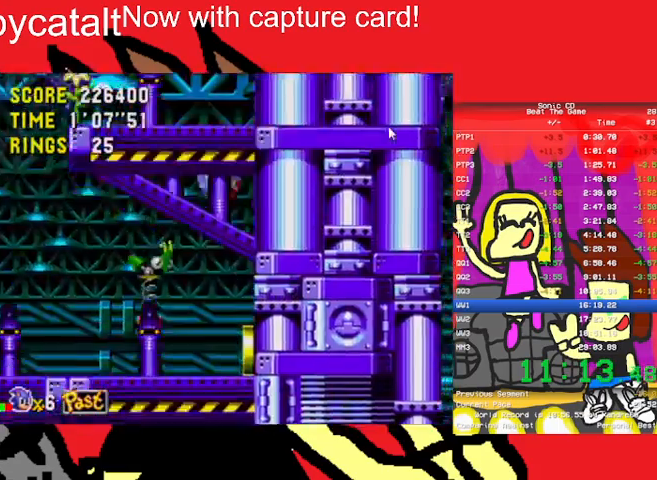
{"buttons": [], "events": [[100, "DPAD_UP", "down"], [133, "DPAD_LEFT", "up"], [133, "DPAD_RIGHT", "down"], [133, "DPAD_UP", "up"], [367, "DPAD_RIGHT", "up"]]}
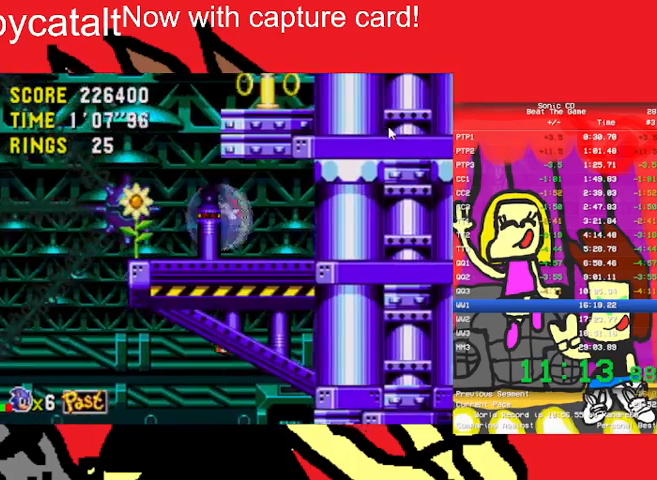
{"buttons": ["DPAD_LEFT"], "events": [[133, "DPAD_LEFT", "down"], [233, "DPAD_UP", "down"], [267, "DPAD_LEFT", "up"], [267, "DPAD_UP", "up"], [500, "DPAD_LEFT", "down"]]}
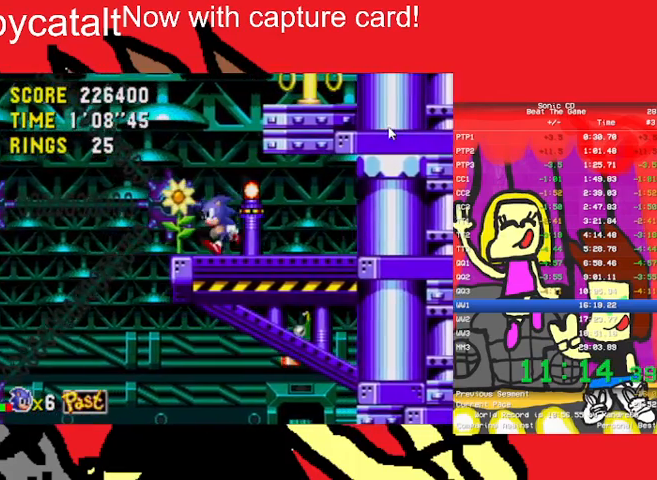
{"buttons": ["DPAD_RIGHT"], "events": [[100, "DPAD_LEFT", "up"], [133, "A", "down"], [133, "DPAD_RIGHT", "down"], [467, "A", "up"]]}
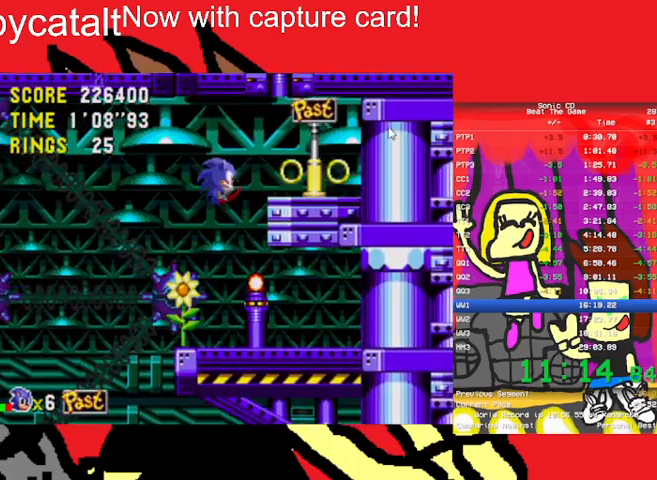
{"buttons": ["DPAD_UP", "DPAD_LEFT"], "events": [[300, "A", "down"], [433, "DPAD_LEFT", "down"], [433, "DPAD_RIGHT", "up"], [433, "DPAD_UP", "down"], [500, "A", "up"]]}
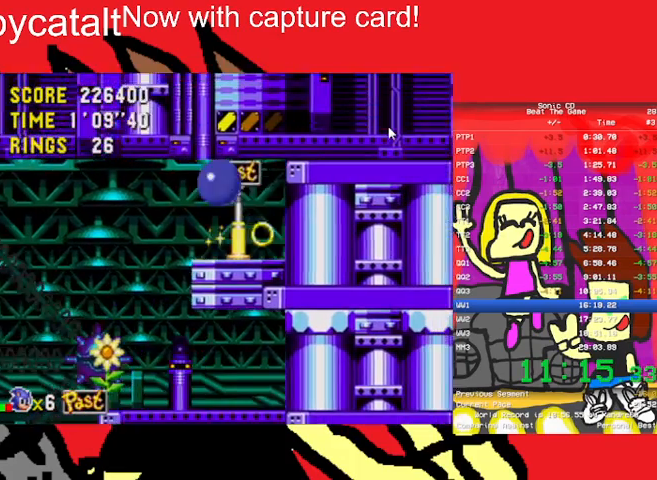
{"buttons": ["DPAD_UP", "DPAD_LEFT"], "events": []}
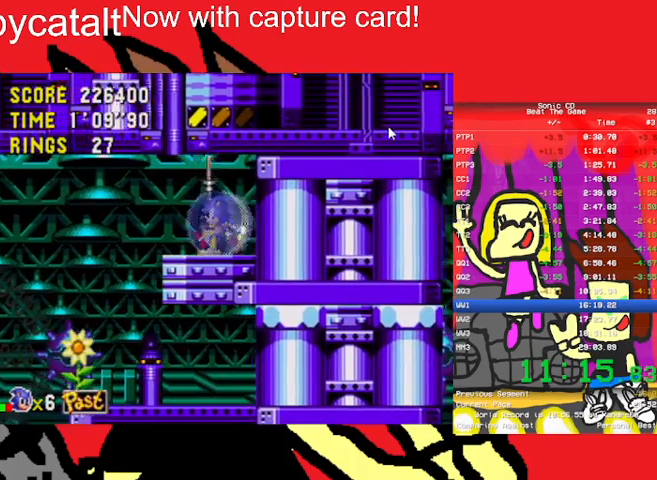
{"buttons": [], "events": [[200, "DPAD_LEFT", "up"], [200, "DPAD_RIGHT", "down"], [233, "DPAD_UP", "up"], [333, "DPAD_RIGHT", "up"]]}
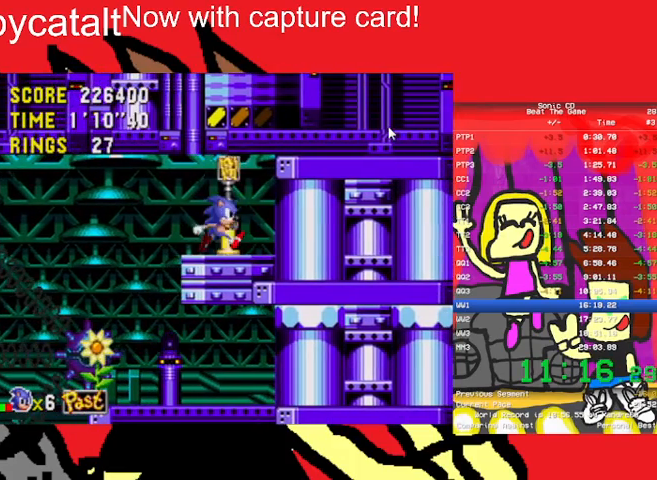
{"buttons": ["DPAD_DOWN", "DPAD_RIGHT"], "events": [[100, "DPAD_UP", "down"], [200, "A", "down"], [367, "A", "up"], [367, "DPAD_DOWN", "down"], [367, "DPAD_RIGHT", "down"], [367, "DPAD_UP", "up"]]}